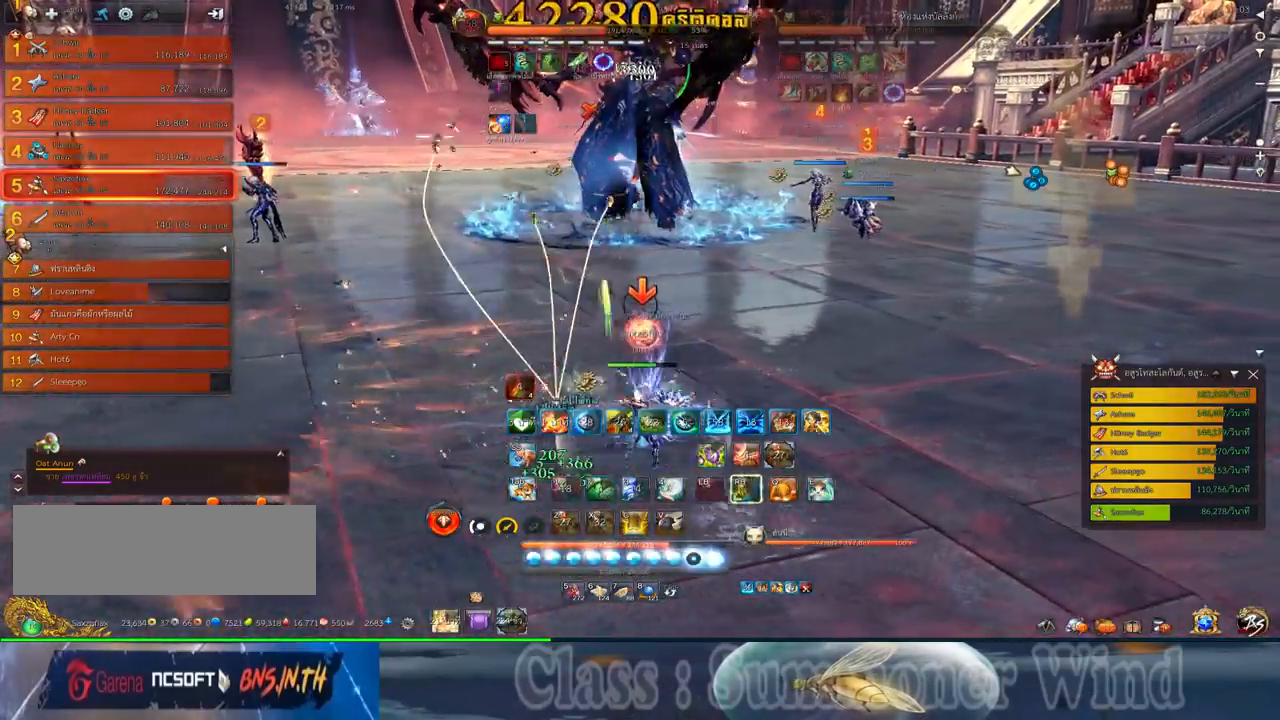
Gameplay with keyboard and mouse; each line is a JSON object with the keys and mouse buttons held at the frame after it. "events" lists presses ("down") and releases ("up") of "1", "2", "3", "4", "5", "a", "alt", "c", "ctrl", "d", "e", "f", "q", "r", "s", "shift", "space", "tab", "v", "w", "x", "z", "mouse_left", "mouse_middle", "mouse_right", "mouse_wheel_up" and "mouse_wheel_down" between this image and that frame as [ms after this image, input, new state], when the widget could be followed in between. "mouse_left", "mouse_middle", "mouse_right", "mouse_wheel_up", "mouse_wheel_down" = the "left", "middle", "right", "wheel_up", "wheel_down" buttons of the "mouse" list. No other keys are recorded. Not read: mouse_move.
{"keys": ["2", "d"], "mouse": ["left"], "events": [[34, "2", "up"], [34, "f", "up"], [117, "mouse_left", "down"], [150, "2", "down"], [150, "mouse_left", "up"], [217, "2", "up"], [217, "mouse_left", "down"], [250, "mouse_left", "up"], [250, "mouse_right", "down"], [284, "f", "down"], [284, "mouse_right", "up"], [317, "2", "down"], [317, "f", "up"], [317, "mouse_left", "down"], [350, "mouse_left", "up"], [350, "mouse_right", "down"], [384, "2", "up"], [384, "f", "down"], [384, "mouse_right", "up"], [434, "f", "up"], [500, "2", "down"], [500, "mouse_left", "down"]]}
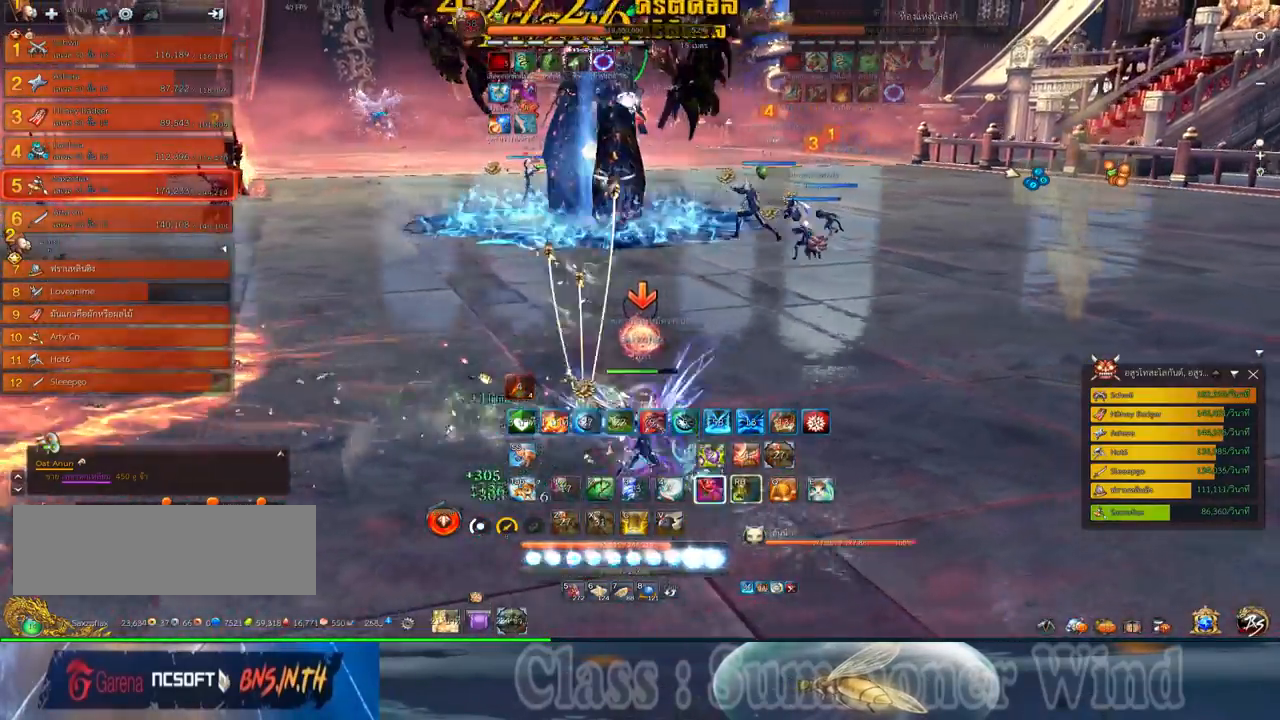
{"keys": ["d"], "mouse": [], "events": [[34, "mouse_left", "up"], [67, "2", "up"], [100, "mouse_left", "down"], [134, "mouse_left", "up"], [134, "mouse_right", "down"], [167, "2", "down"], [167, "f", "down"], [167, "mouse_right", "up"], [200, "f", "up"], [234, "2", "up"], [350, "2", "down"], [384, "mouse_left", "down"], [417, "2", "up"], [417, "mouse_left", "up"], [417, "mouse_right", "down"], [450, "f", "down"], [450, "mouse_right", "up"], [484, "f", "up"]]}
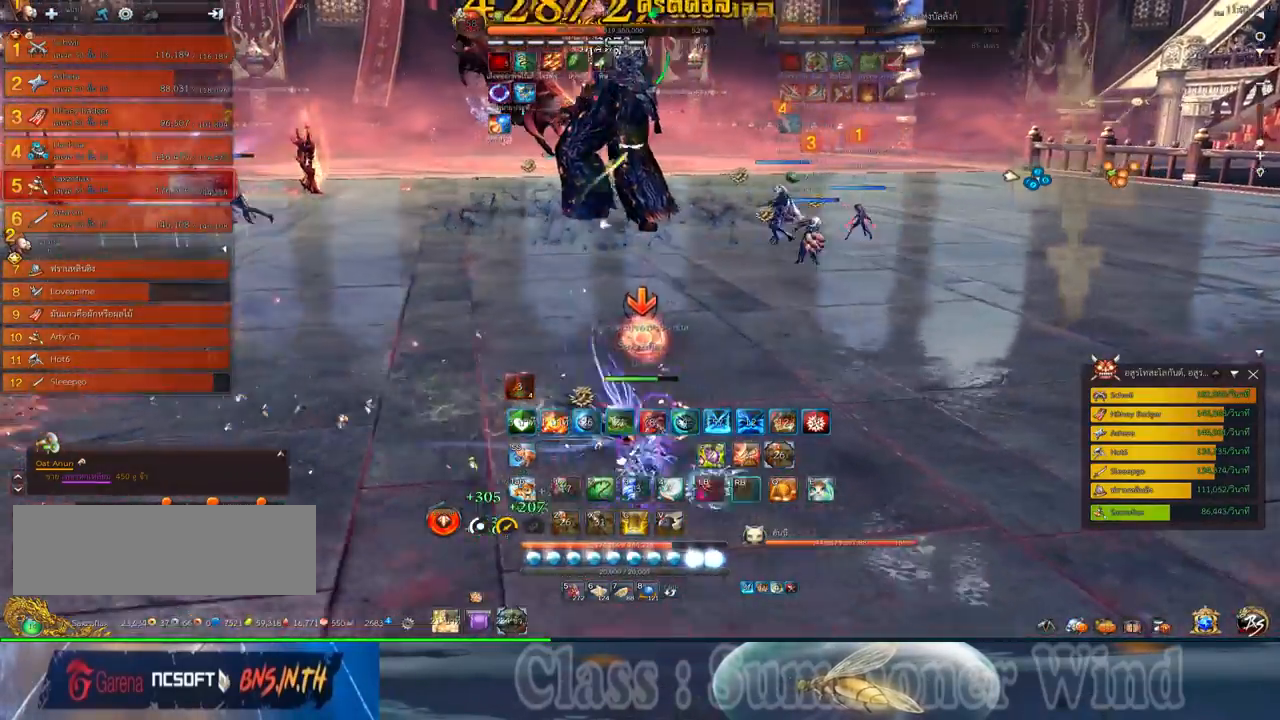
{"keys": ["d"], "mouse": ["right"], "events": [[17, "2", "down"], [17, "mouse_right", "down"], [50, "f", "down"], [50, "mouse_right", "up"], [84, "2", "up"], [84, "f", "up"], [167, "mouse_left", "down"], [200, "2", "down"], [200, "mouse_left", "up"], [200, "mouse_right", "down"], [234, "f", "down"], [234, "mouse_right", "up"], [267, "2", "up"], [267, "f", "up"], [300, "mouse_right", "down"], [334, "f", "down"], [334, "mouse_right", "up"], [367, "2", "down"], [367, "f", "up"], [434, "2", "up"], [434, "mouse_left", "down"], [467, "mouse_left", "up"], [467, "mouse_right", "down"]]}
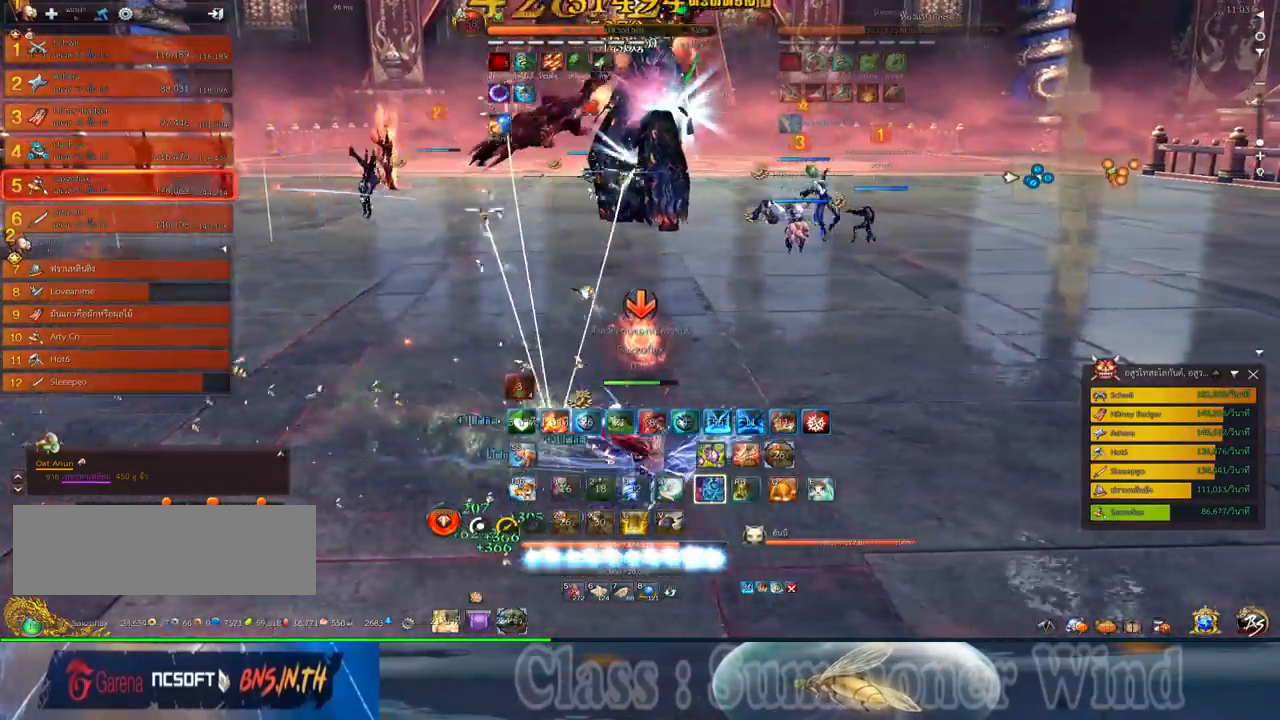
{"keys": ["d"], "mouse": ["left"], "events": [[17, "f", "down"], [17, "mouse_right", "up"], [50, "2", "down"], [50, "f", "up"], [84, "mouse_right", "down"], [117, "2", "up"], [117, "f", "down"], [117, "mouse_right", "up"], [150, "f", "up"], [217, "2", "down"], [217, "mouse_left", "down"], [250, "mouse_left", "up"], [250, "mouse_right", "down"], [284, "2", "up"], [284, "f", "down"], [284, "mouse_right", "up"], [317, "f", "up"], [317, "mouse_left", "down"], [367, "mouse_left", "up"], [367, "mouse_right", "down"], [400, "2", "down"], [400, "f", "down"], [400, "mouse_right", "up"], [434, "f", "up"], [467, "2", "up"], [500, "mouse_left", "down"]]}
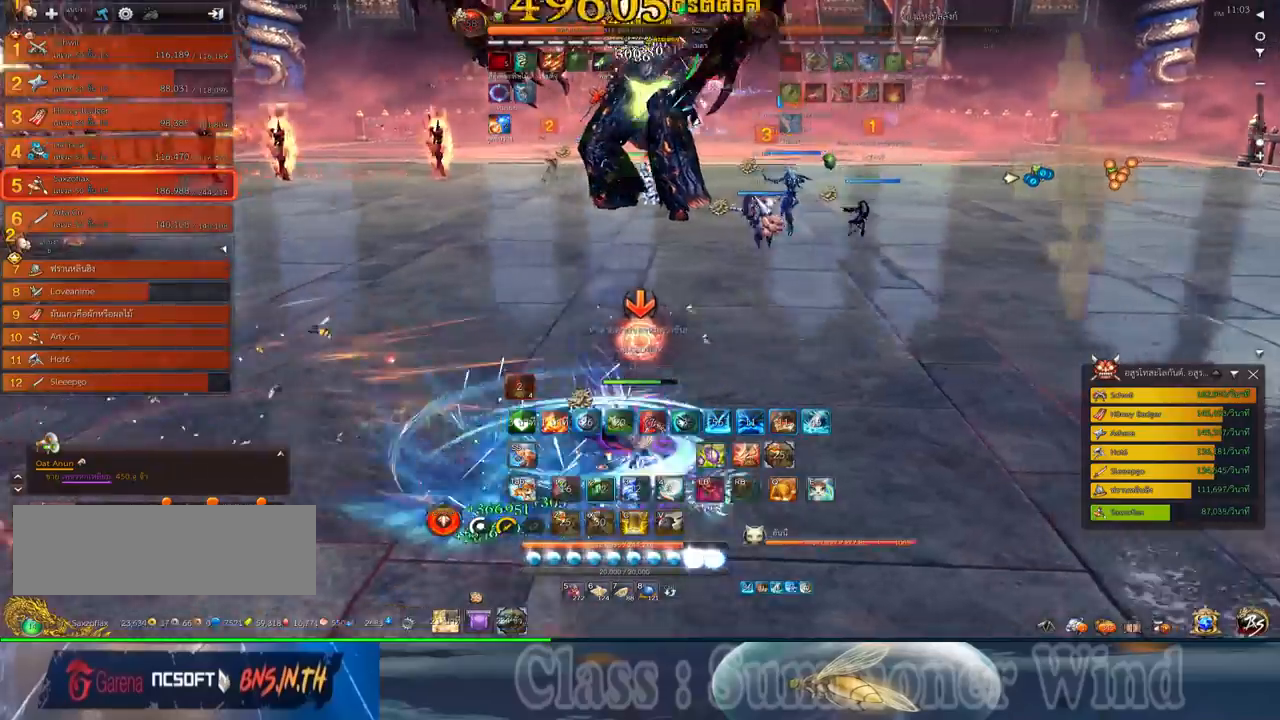
{"keys": ["2", "d"], "mouse": [], "events": [[34, "mouse_left", "up"], [34, "mouse_right", "down"], [67, "2", "down"], [67, "mouse_right", "up"], [100, "mouse_left", "down"], [134, "2", "up"], [134, "d", "up"], [134, "mouse_left", "up"], [134, "mouse_right", "down"], [167, "d", "down"], [167, "f", "down"], [167, "mouse_right", "up"], [200, "f", "up"], [234, "2", "down"], [284, "f", "down"], [317, "2", "up"], [317, "f", "up"], [384, "mouse_left", "down"], [417, "2", "down"], [417, "mouse_left", "up"], [417, "mouse_right", "down"], [450, "f", "down"], [450, "mouse_right", "up"], [484, "f", "up"]]}
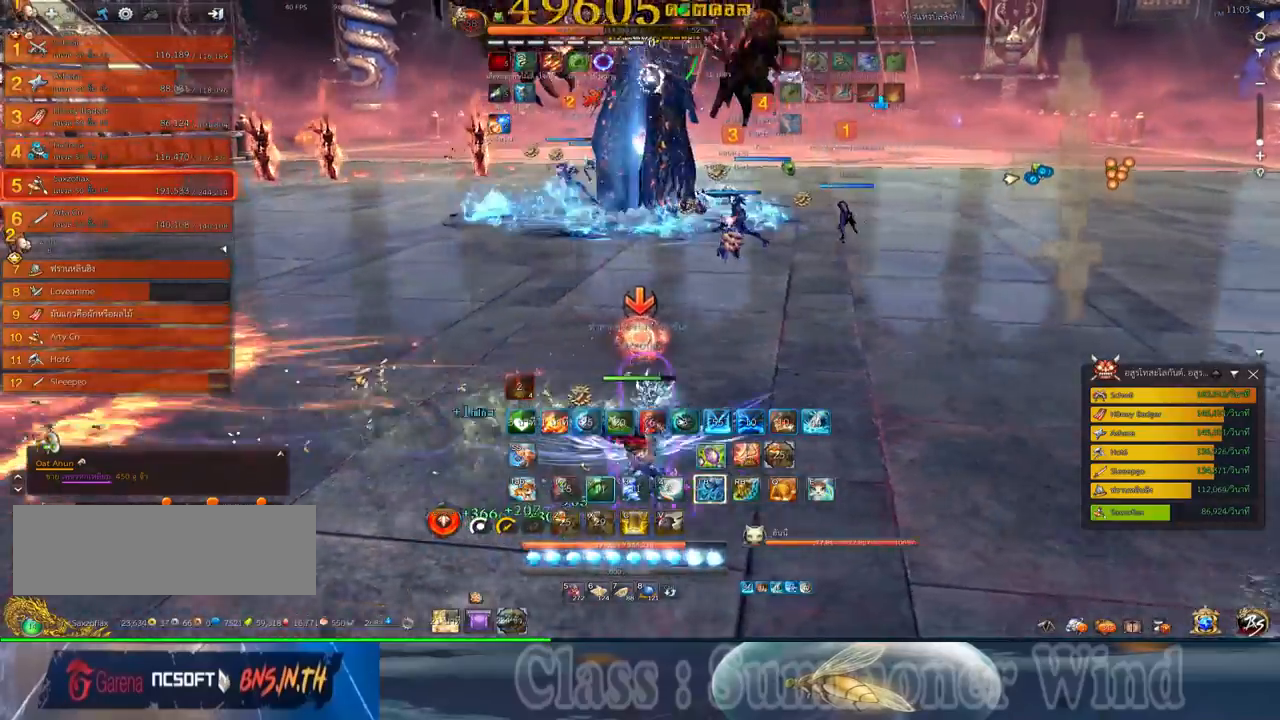
{"keys": [], "mouse": [], "events": [[17, "2", "up"], [50, "f", "down"], [100, "2", "down"], [100, "f", "up"], [167, "mouse_left", "down"], [200, "mouse_left", "up"], [200, "mouse_right", "down"], [234, "2", "up"], [234, "d", "up"], [234, "f", "down"], [234, "mouse_right", "up"], [267, "f", "up"], [267, "mouse_left", "down"], [267, "mouse_middle", "down"], [300, "mouse_left", "up"], [300, "mouse_right", "down"], [334, "f", "down"], [334, "mouse_right", "up"], [367, "f", "up"], [400, "mouse_middle", "up"], [450, "mouse_left", "down"], [484, "mouse_left", "up"]]}
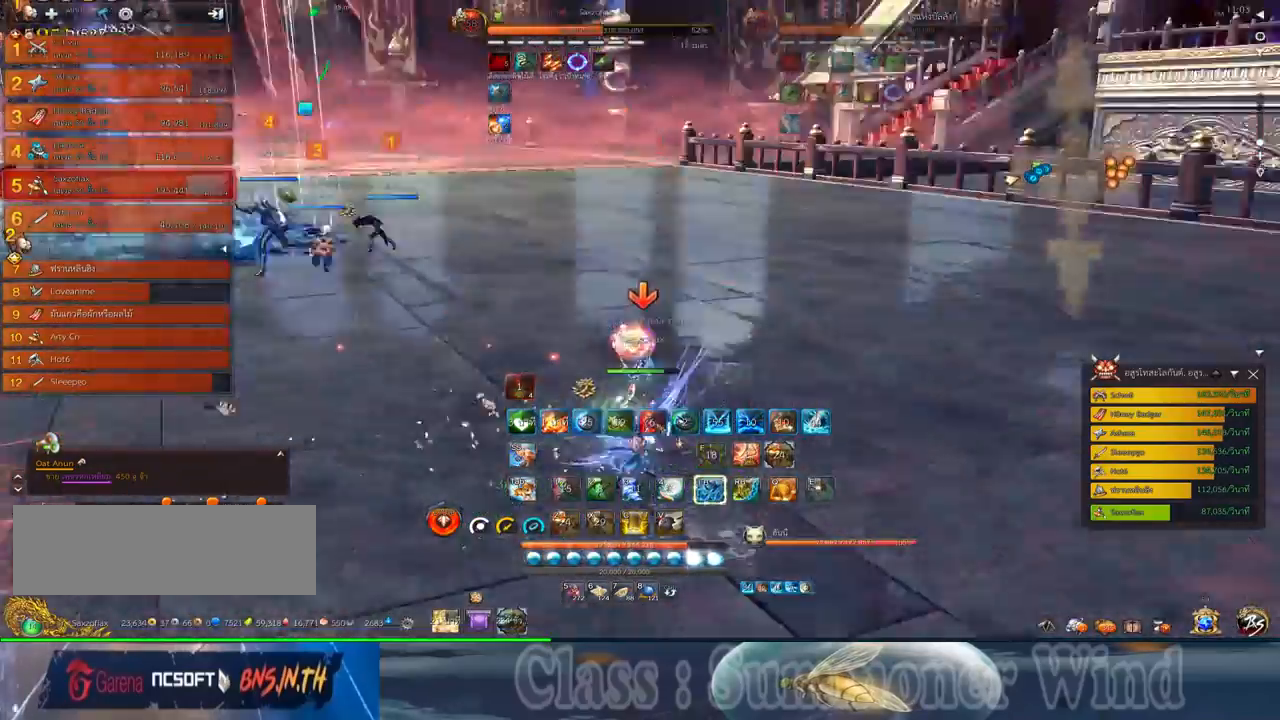
{"keys": ["f"], "mouse": [], "events": [[50, "mouse_left", "down"], [84, "mouse_left", "up"], [84, "mouse_right", "down"], [117, "f", "down"], [117, "mouse_right", "up"], [150, "f", "up"], [184, "mouse_right", "down"], [217, "f", "down"], [217, "mouse_right", "up"], [250, "f", "up"], [334, "mouse_left", "down"], [367, "mouse_left", "up"], [367, "mouse_right", "down"], [400, "mouse_right", "up"], [434, "mouse_left", "down"], [467, "mouse_left", "up"], [467, "mouse_right", "down"], [500, "f", "down"], [500, "mouse_right", "up"]]}
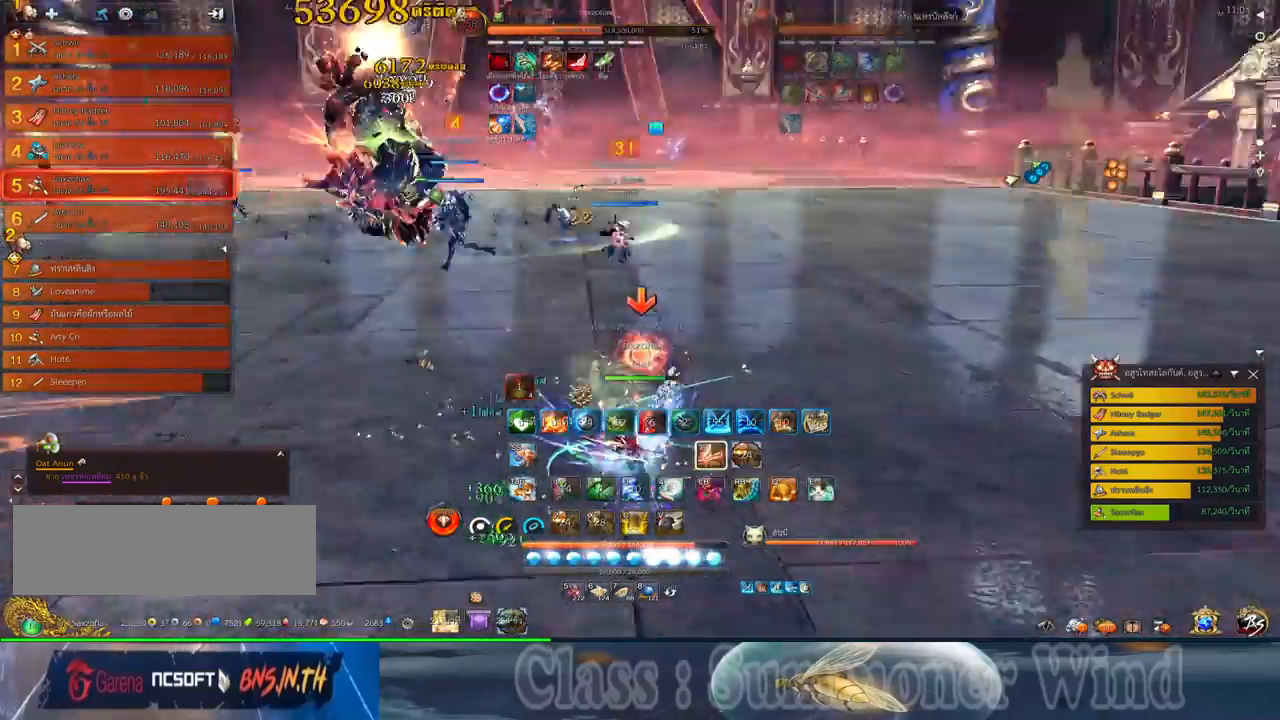
{"keys": [], "mouse": ["left"], "events": [[34, "f", "up"], [100, "mouse_left", "down"], [134, "mouse_left", "up"], [217, "mouse_left", "down"], [250, "mouse_left", "up"], [250, "mouse_right", "down"], [284, "f", "down"], [284, "mouse_right", "up"], [317, "f", "up"], [350, "mouse_right", "down"], [384, "f", "down"], [384, "mouse_right", "up"], [417, "f", "up"], [484, "mouse_left", "down"]]}
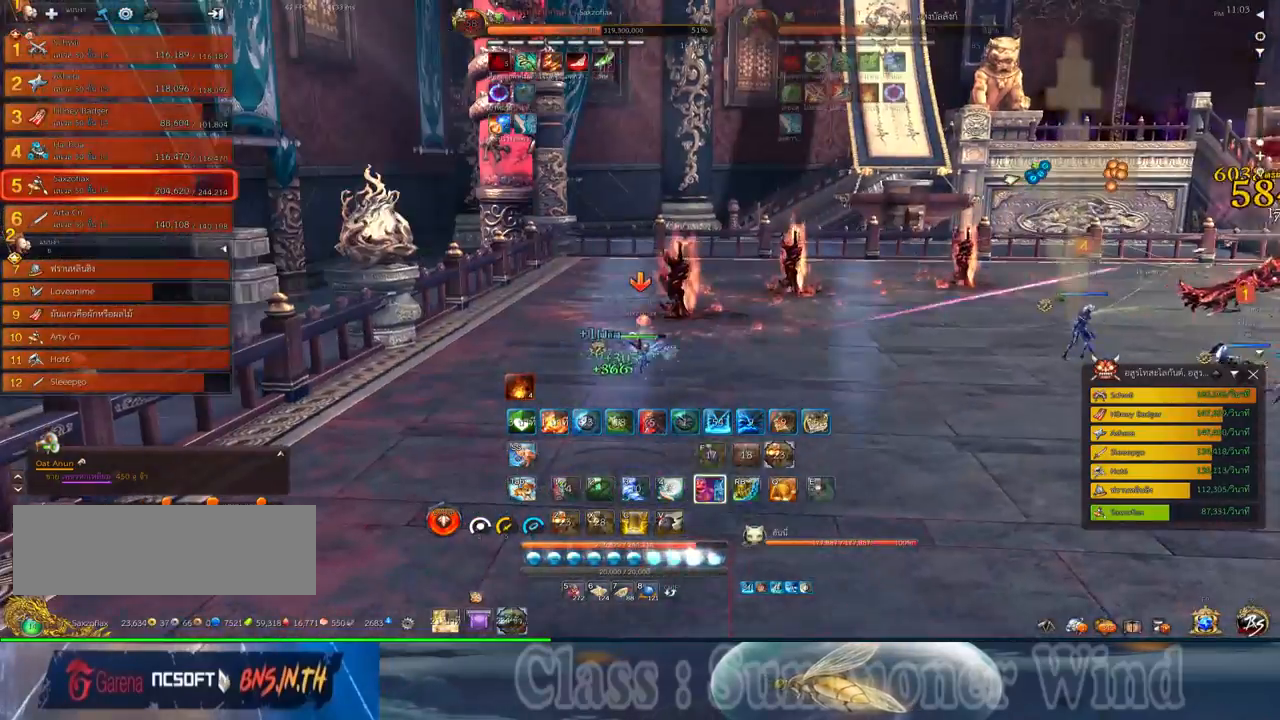
{"keys": [], "mouse": [], "events": [[34, "mouse_left", "up"], [34, "mouse_right", "down"], [67, "f", "down"], [67, "mouse_right", "up"], [100, "f", "up"], [100, "mouse_left", "down"], [134, "mouse_left", "up"], [134, "mouse_right", "down"], [167, "f", "down"], [167, "mouse_right", "up"], [200, "f", "up"], [267, "mouse_left", "down"], [300, "mouse_left", "up"], [367, "mouse_left", "down"], [417, "mouse_left", "up"], [417, "mouse_right", "down"], [450, "f", "down"], [450, "mouse_right", "up"], [484, "f", "up"]]}
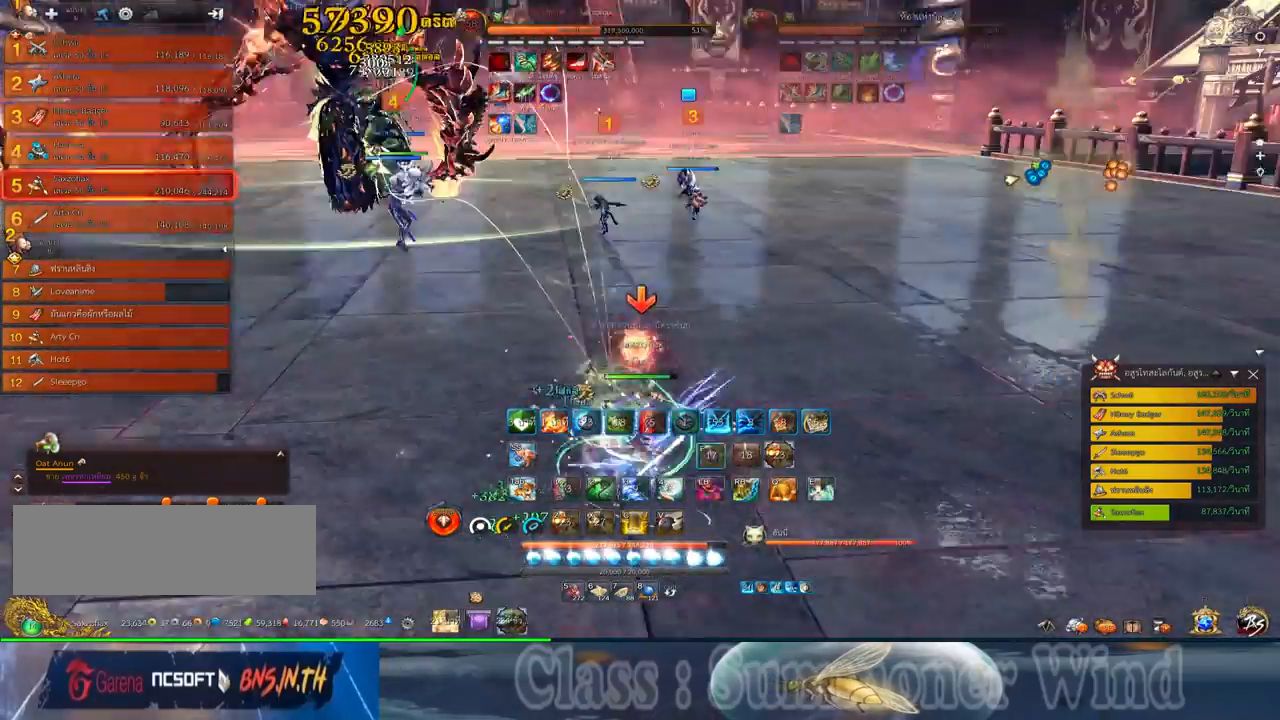
{"keys": [], "mouse": ["wheel_down"], "events": [[17, "mouse_right", "down"], [50, "f", "down"], [50, "mouse_right", "up"], [84, "f", "up"], [150, "mouse_left", "down"], [184, "mouse_left", "up"], [184, "mouse_right", "down"], [217, "f", "down"], [217, "mouse_right", "up"], [250, "f", "up"], [250, "mouse_left", "down"], [300, "mouse_left", "up"], [300, "mouse_right", "down"], [334, "f", "down"], [334, "mouse_right", "up"], [367, "f", "up"], [434, "mouse_left", "down"], [467, "mouse_left", "up"], [467, "mouse_wheel_down", "down"]]}
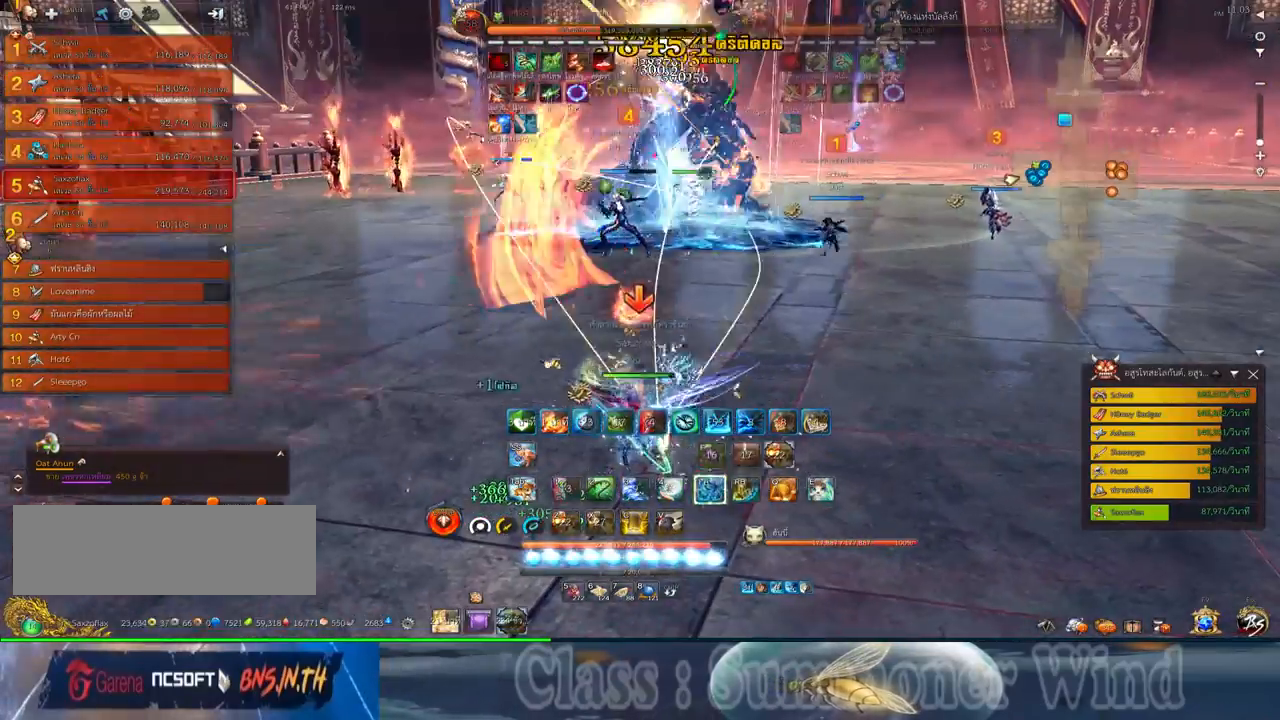
{"keys": ["f"], "mouse": [], "events": [[34, "mouse_left", "down"], [34, "mouse_wheel_down", "up"], [67, "mouse_left", "up"], [67, "mouse_right", "down"], [100, "f", "down"], [100, "mouse_right", "up"], [150, "f", "up"], [150, "mouse_left", "down"], [184, "mouse_left", "up"], [184, "mouse_right", "down"], [217, "f", "down"], [217, "mouse_right", "up"], [250, "f", "up"], [317, "mouse_left", "down"], [350, "mouse_left", "up"], [350, "mouse_right", "down"], [384, "mouse_right", "up"], [417, "mouse_left", "down"], [450, "mouse_left", "up"], [450, "mouse_right", "down"], [500, "f", "down"], [500, "mouse_right", "up"]]}
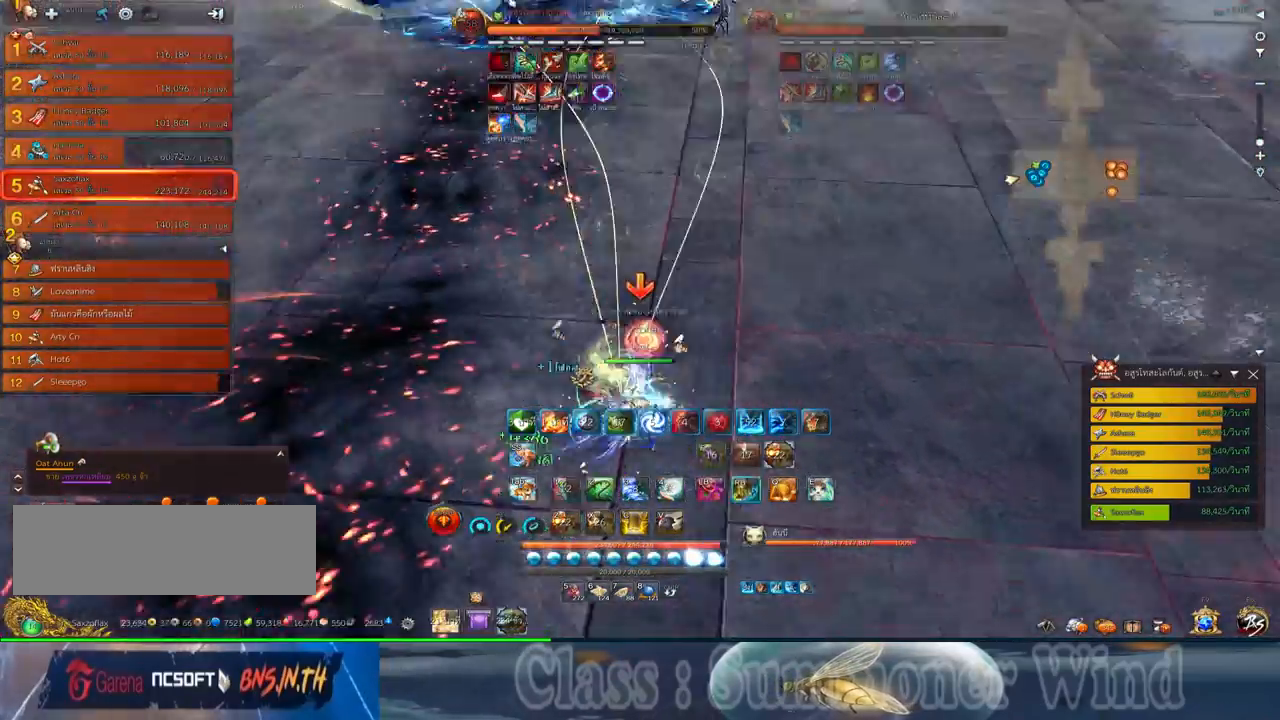
{"keys": [], "mouse": ["left", "wheel_down"], "events": [[34, "f", "up"], [67, "mouse_wheel_down", "down"], [100, "f", "down"], [100, "mouse_wheel_down", "up"], [134, "f", "up"], [200, "mouse_left", "down"], [234, "mouse_left", "up"], [234, "mouse_right", "down"], [267, "f", "down"], [267, "mouse_right", "up"], [300, "f", "up"], [300, "mouse_left", "down"], [334, "mouse_left", "up"], [334, "mouse_right", "down"], [384, "f", "down"], [384, "mouse_right", "up"], [400, "f", "up"], [400, "mouse_wheel_down", "down"], [484, "mouse_left", "down"]]}
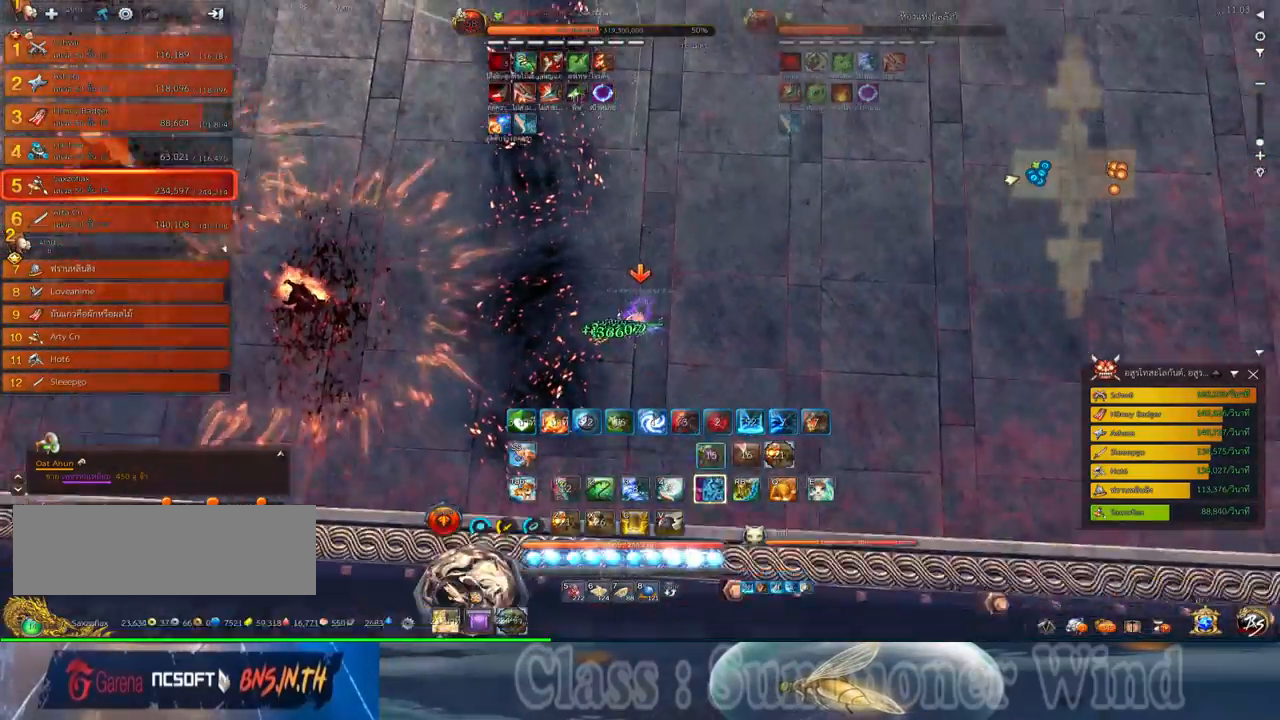
{"keys": [], "mouse": ["right", "wheel_down"], "events": [[17, "mouse_left", "up"], [17, "mouse_right", "down"], [50, "mouse_right", "up"], [84, "mouse_left", "down"], [117, "mouse_left", "up"], [117, "mouse_right", "down"], [117, "mouse_wheel_down", "up"], [150, "f", "down"], [150, "mouse_right", "up"], [184, "f", "up"], [267, "f", "down"], [300, "f", "up"], [367, "mouse_left", "down"], [400, "mouse_left", "up"], [400, "mouse_right", "down"], [400, "mouse_wheel_down", "down"], [434, "f", "down"], [434, "mouse_right", "up"], [467, "f", "up"], [467, "mouse_left", "down"], [500, "mouse_left", "up"], [500, "mouse_right", "down"]]}
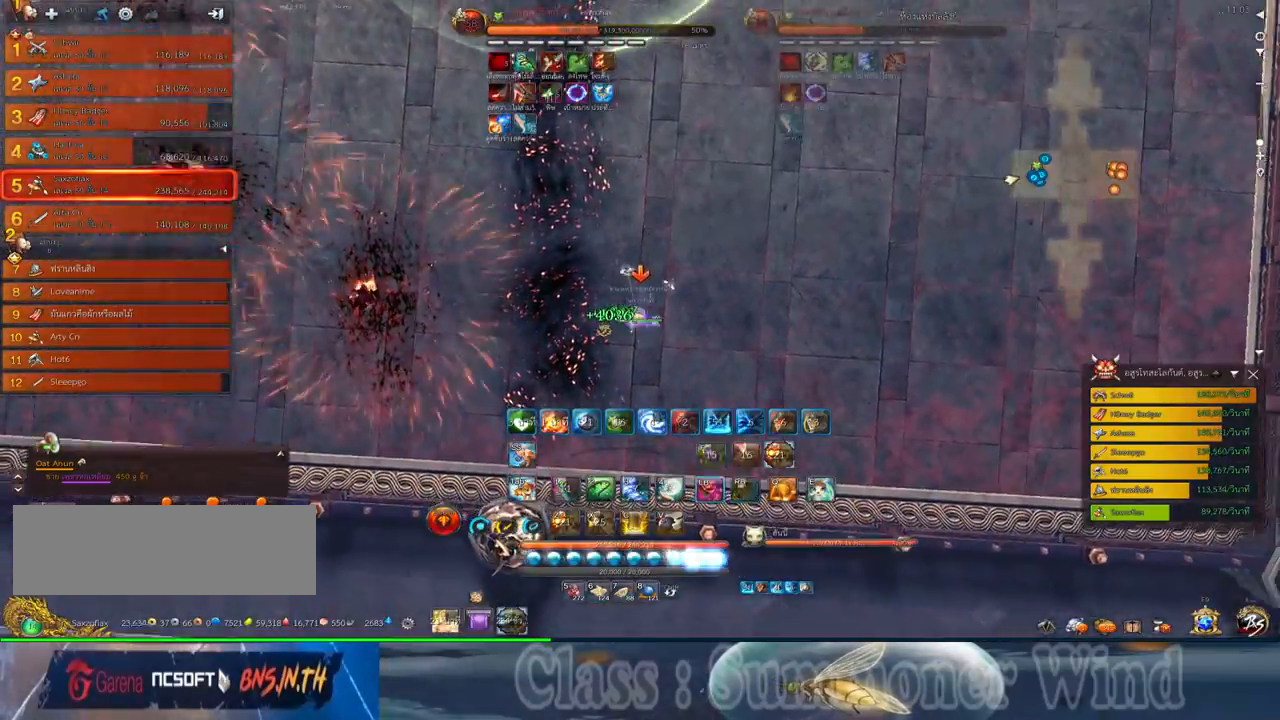
{"keys": [], "mouse": [], "events": [[34, "f", "down"], [34, "mouse_right", "up"], [34, "mouse_wheel_down", "up"], [67, "f", "up"], [150, "mouse_left", "down"], [184, "mouse_left", "up"], [250, "mouse_left", "down"], [284, "mouse_left", "up"], [284, "mouse_right", "down"], [317, "f", "down"], [317, "mouse_right", "up"], [350, "f", "up"]]}
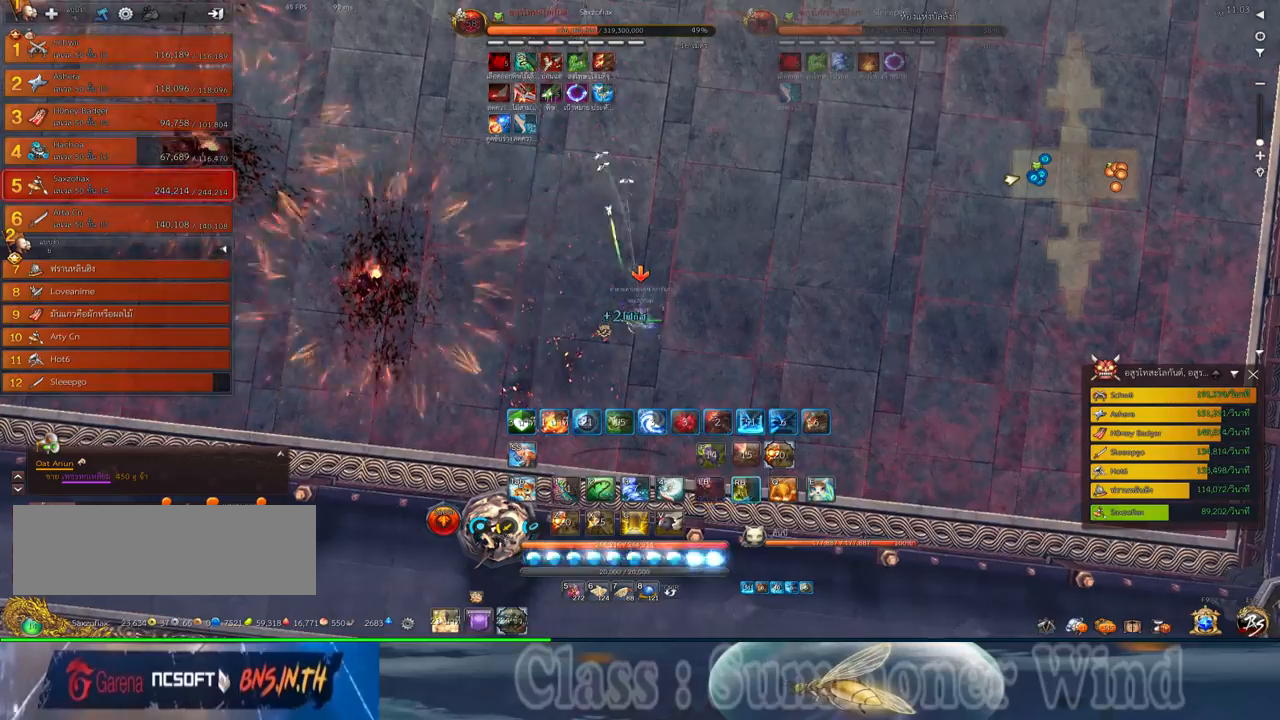
{"keys": ["f"], "mouse": [], "events": [[34, "mouse_left", "down"], [67, "mouse_left", "up"], [67, "mouse_right", "down"], [100, "f", "down"], [100, "mouse_right", "up"], [134, "f", "up"], [200, "2", "down"], [267, "2", "up"], [300, "mouse_left", "down"], [350, "mouse_left", "up"], [350, "mouse_right", "down"], [384, "2", "down"], [384, "f", "down"], [384, "mouse_right", "up"], [417, "f", "up"], [450, "2", "up"], [450, "mouse_right", "down"], [484, "f", "down"], [484, "mouse_right", "up"]]}
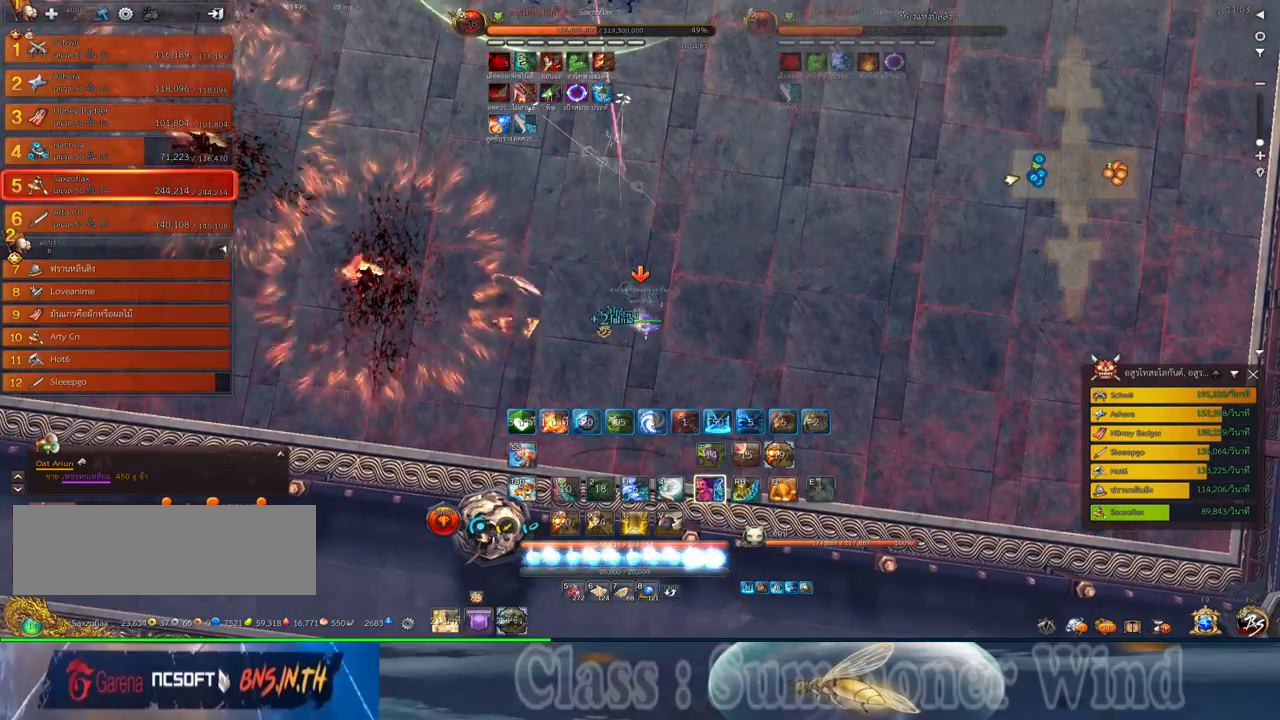
{"keys": [], "mouse": ["right"], "events": [[17, "f", "up"], [50, "2", "down"], [84, "mouse_left", "down"], [117, "2", "up"], [117, "mouse_left", "up"], [117, "mouse_right", "down"], [150, "f", "down"], [150, "mouse_right", "up"], [184, "f", "up"], [184, "mouse_left", "down"], [234, "2", "down"], [234, "mouse_left", "up"], [234, "mouse_right", "down"], [267, "f", "down"], [267, "mouse_right", "up"], [300, "2", "up"], [300, "f", "up"], [367, "mouse_left", "down"], [400, "2", "down"], [400, "mouse_left", "up"], [467, "mouse_left", "down"], [500, "2", "up"], [500, "mouse_left", "up"], [500, "mouse_right", "down"]]}
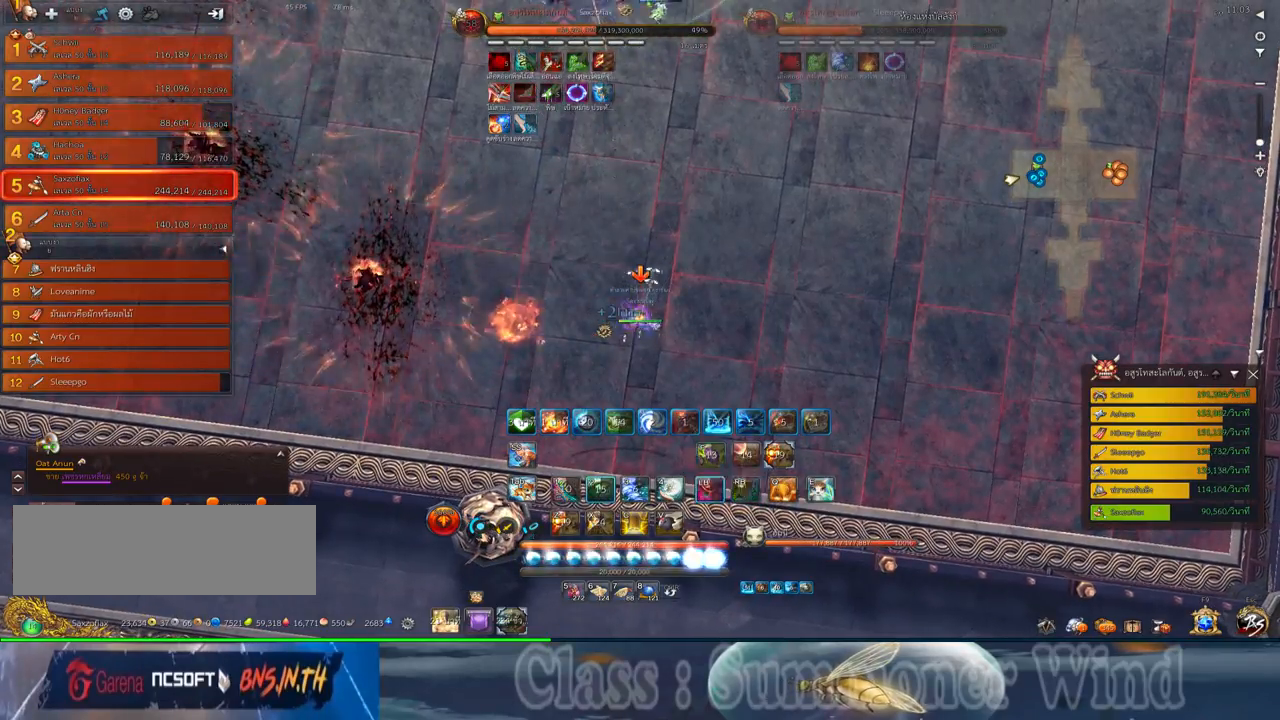
{"keys": [], "mouse": [], "events": [[34, "f", "down"], [34, "mouse_right", "up"], [67, "f", "up"], [250, "mouse_left", "down"], [284, "mouse_left", "up"], [284, "mouse_right", "down"], [317, "f", "down"], [317, "mouse_middle", "down"], [317, "mouse_right", "up"], [350, "f", "up"], [350, "mouse_left", "down"], [384, "mouse_left", "up"], [384, "mouse_right", "down"], [417, "f", "down"], [417, "mouse_right", "up"], [467, "f", "up"], [467, "mouse_middle", "up"]]}
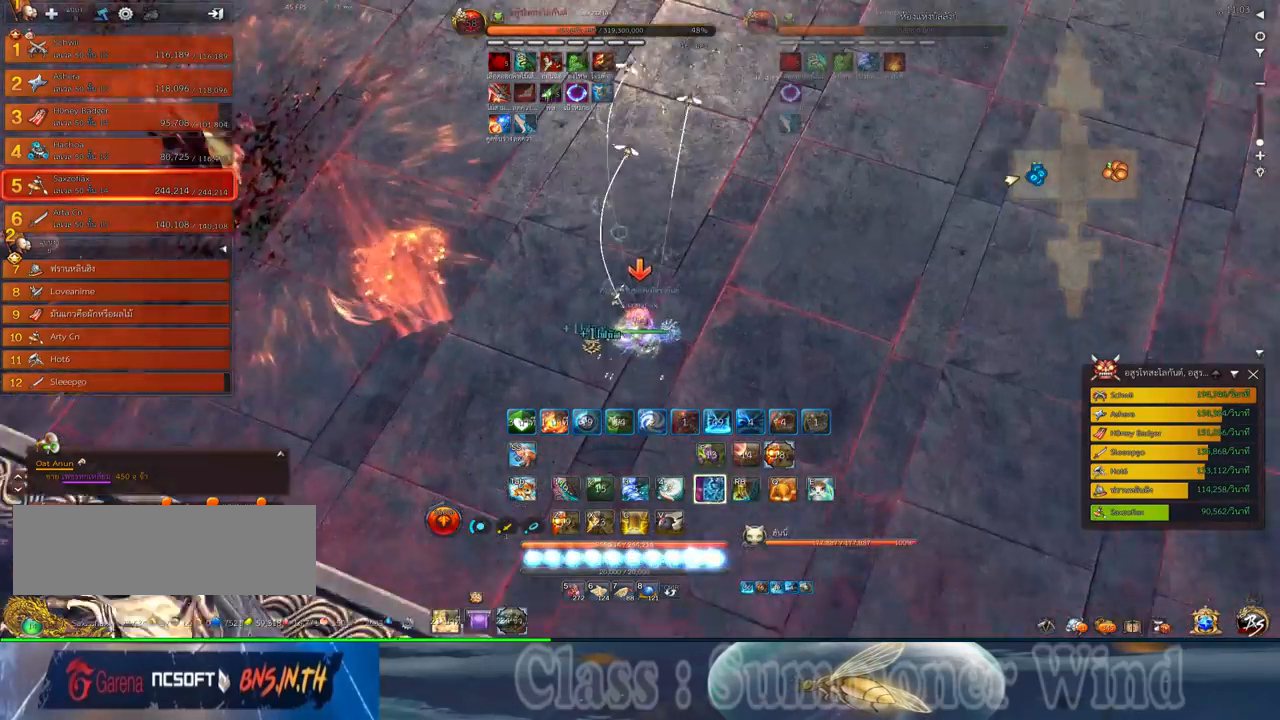
{"keys": ["f"], "mouse": [], "events": [[34, "mouse_left", "down"], [67, "mouse_left", "up"], [67, "mouse_right", "down"], [100, "mouse_right", "up"], [134, "mouse_left", "down"], [167, "mouse_left", "up"], [167, "mouse_right", "down"], [200, "f", "down"], [200, "mouse_right", "up"], [234, "f", "up"], [300, "f", "down"], [350, "f", "up"], [417, "mouse_left", "down"], [450, "mouse_left", "up"], [450, "mouse_right", "down"], [484, "f", "down"], [484, "mouse_right", "up"]]}
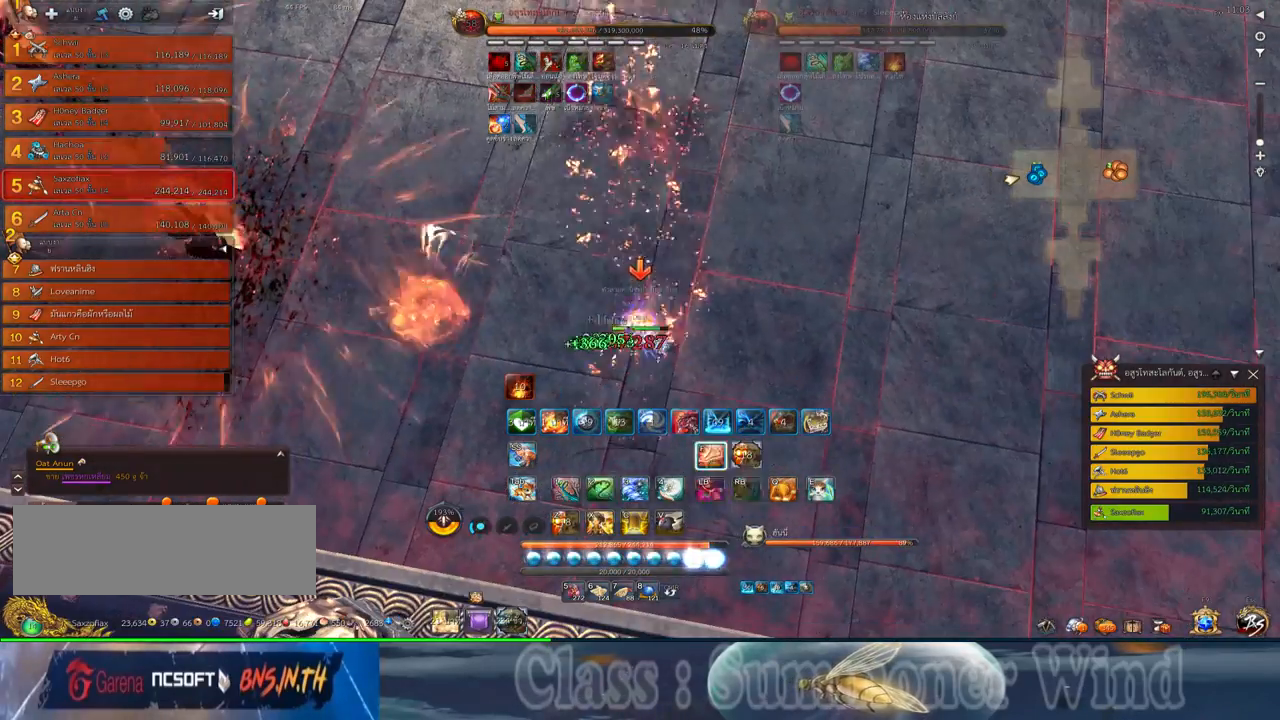
{"keys": [], "mouse": ["right"], "events": [[17, "f", "up"], [50, "mouse_right", "down"], [84, "f", "down"], [84, "mouse_right", "up"], [117, "f", "up"], [200, "mouse_left", "down"], [200, "mouse_wheel_down", "down"], [234, "mouse_left", "up"], [234, "mouse_right", "down"], [267, "f", "down"], [267, "mouse_right", "up"], [300, "f", "up"], [300, "mouse_left", "down"], [334, "mouse_left", "up"], [334, "mouse_right", "down"], [367, "f", "down"], [367, "mouse_right", "up"], [367, "mouse_wheel_down", "up"], [400, "f", "up"], [467, "mouse_left", "down"], [500, "mouse_left", "up"], [500, "mouse_right", "down"]]}
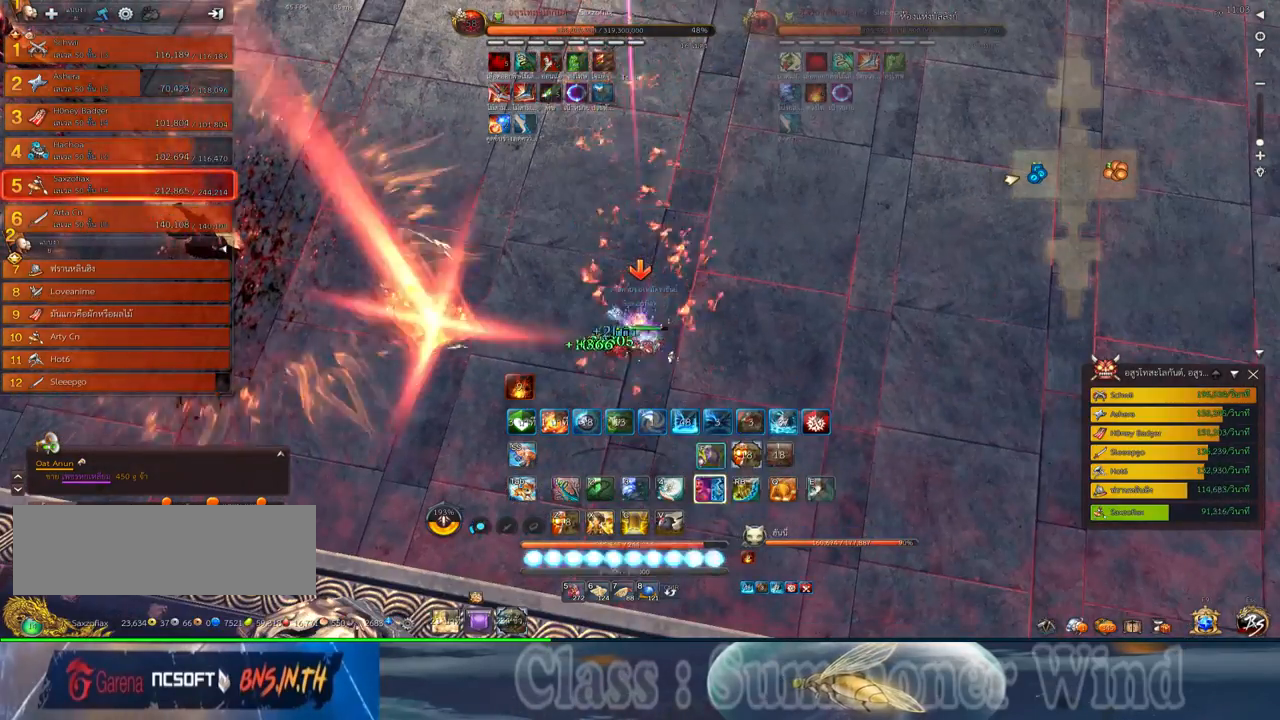
{"keys": [], "mouse": [], "events": [[34, "f", "down"], [34, "mouse_right", "up"], [84, "f", "up"], [84, "mouse_left", "down"], [117, "mouse_left", "up"], [117, "mouse_right", "down"], [150, "f", "down"], [150, "mouse_right", "up"], [184, "f", "up"], [250, "mouse_left", "down"], [284, "mouse_left", "up"], [317, "mouse_wheel_down", "down"], [350, "mouse_left", "down"], [350, "mouse_wheel_down", "up"], [384, "mouse_left", "up"], [384, "mouse_right", "down"], [384, "mouse_wheel_down", "down"], [417, "f", "down"], [417, "mouse_right", "up"], [467, "f", "up"], [467, "mouse_wheel_down", "up"]]}
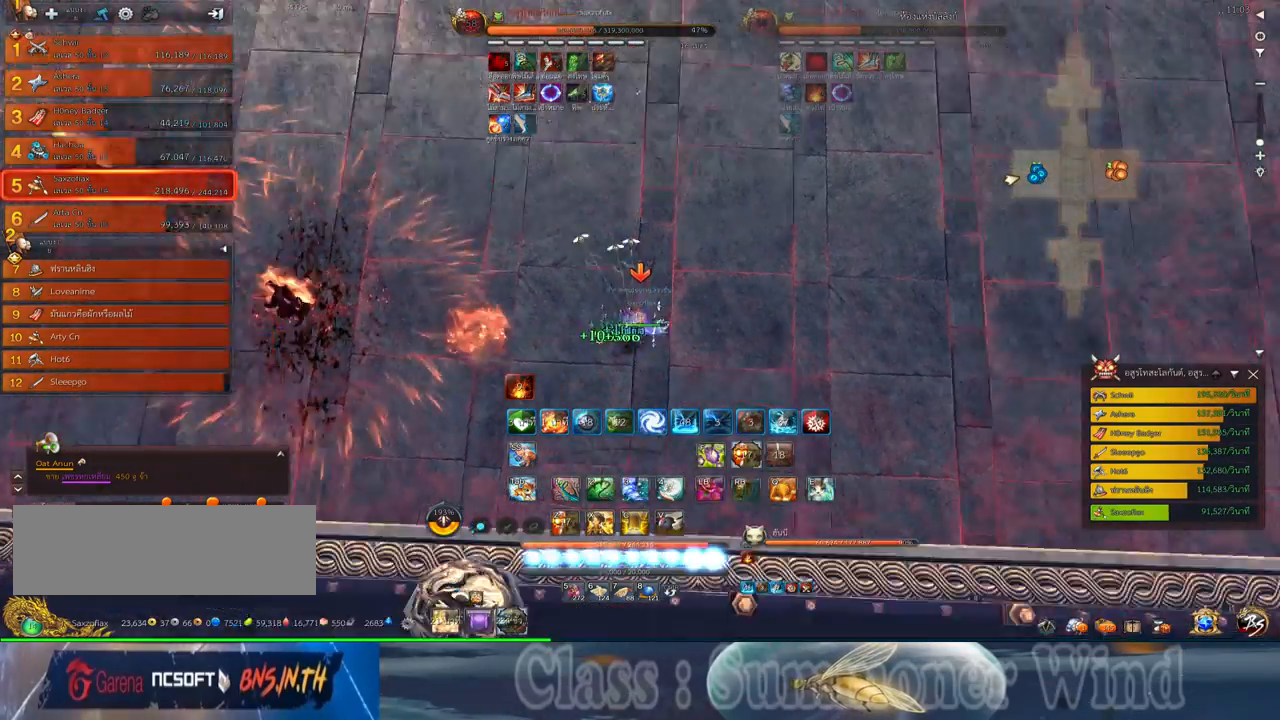
{"keys": ["d"], "mouse": [], "events": [[134, "mouse_left", "down"], [167, "mouse_left", "up"], [167, "mouse_right", "down"], [200, "f", "down"], [200, "mouse_right", "up"], [234, "f", "up"], [267, "mouse_right", "down"], [317, "f", "down"], [317, "mouse_right", "up"], [350, "f", "up"], [417, "mouse_left", "down"], [450, "d", "down"], [450, "mouse_left", "up"], [450, "mouse_right", "down"], [484, "mouse_right", "up"]]}
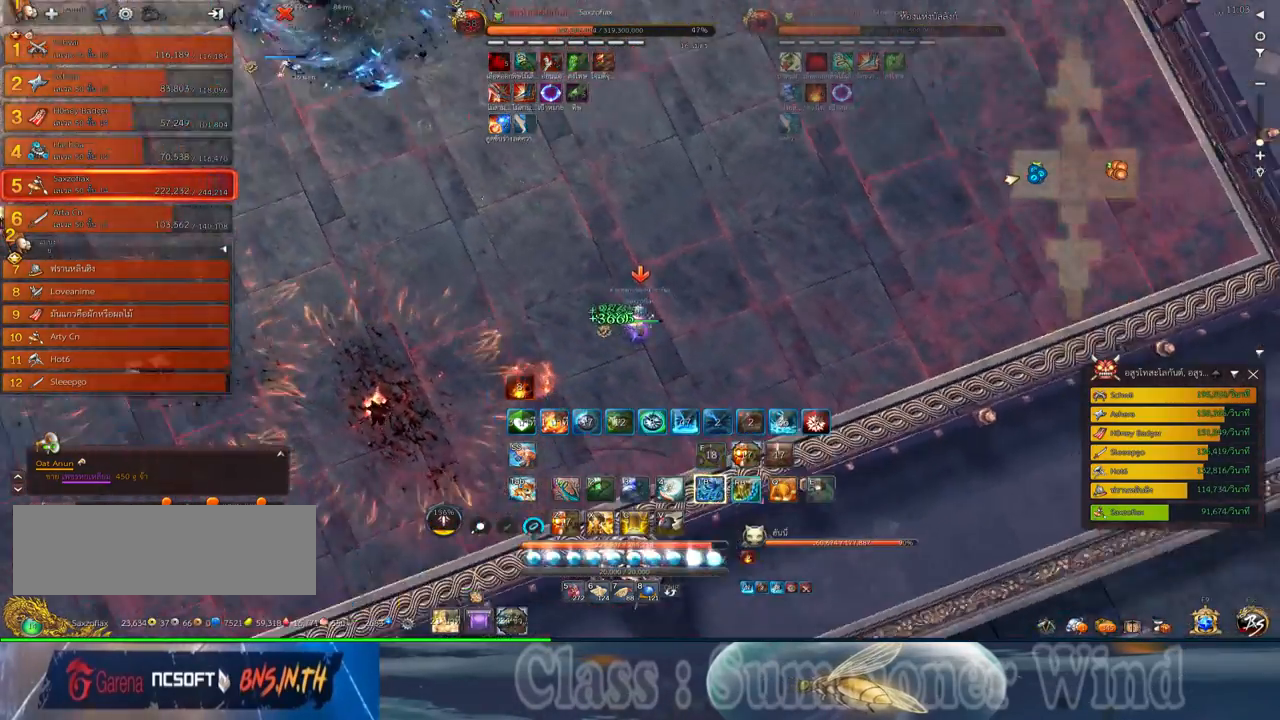
{"keys": ["d"], "mouse": [], "events": [[17, "mouse_left", "down"], [50, "mouse_left", "up"], [50, "mouse_right", "down"], [84, "f", "down"], [84, "mouse_right", "up"], [117, "f", "up"], [200, "mouse_left", "down"], [234, "mouse_left", "up"], [234, "mouse_right", "down"], [267, "mouse_right", "up"], [300, "mouse_left", "down"], [334, "mouse_left", "up"], [334, "mouse_right", "down"], [367, "f", "down"], [367, "mouse_right", "up"], [400, "f", "up"], [467, "mouse_left", "down"], [500, "mouse_left", "up"]]}
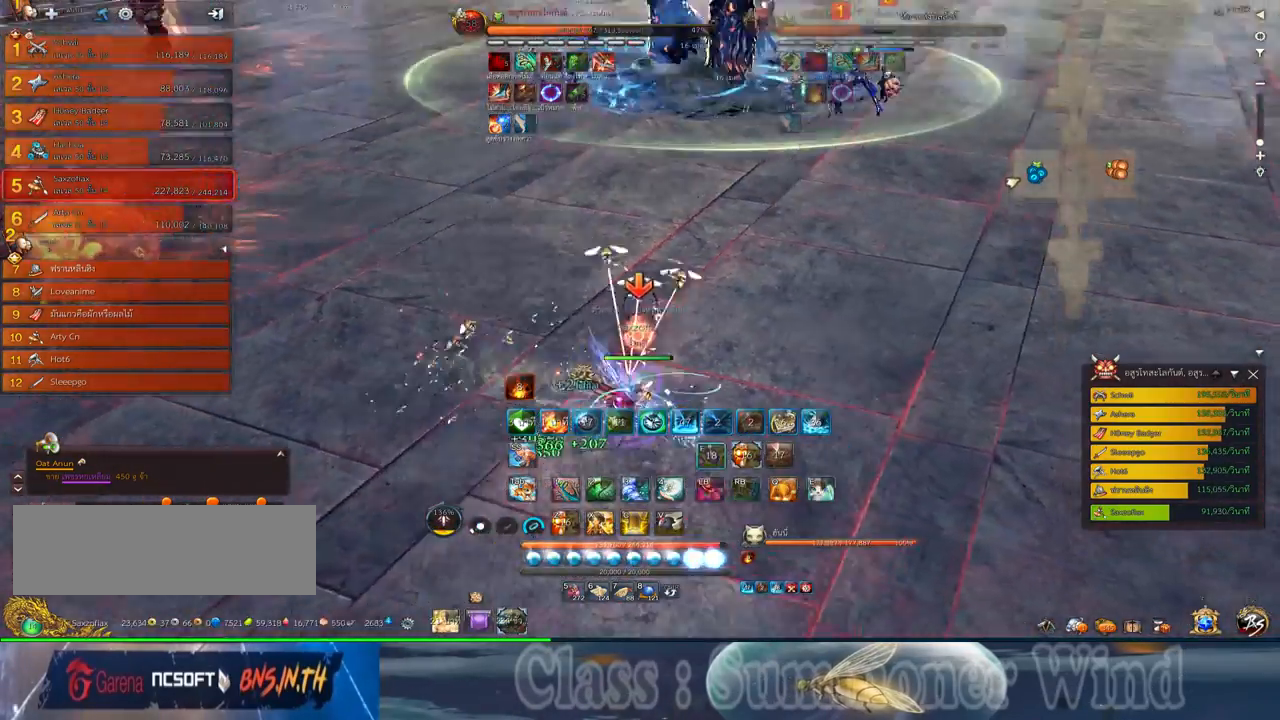
{"keys": [], "mouse": ["right"], "events": [[84, "mouse_left", "down"], [117, "mouse_left", "up"], [117, "mouse_right", "down"], [150, "f", "down"], [150, "mouse_right", "up"], [184, "f", "up"], [217, "mouse_right", "down"], [250, "f", "down"], [250, "mouse_right", "up"], [250, "s", "down"], [284, "f", "up"], [350, "mouse_left", "down"], [400, "d", "up"], [400, "mouse_left", "up"], [400, "mouse_right", "down"], [400, "s", "up"], [434, "f", "down"], [434, "mouse_right", "up"], [467, "f", "up"], [467, "mouse_left", "down"], [500, "mouse_left", "up"], [500, "mouse_right", "down"]]}
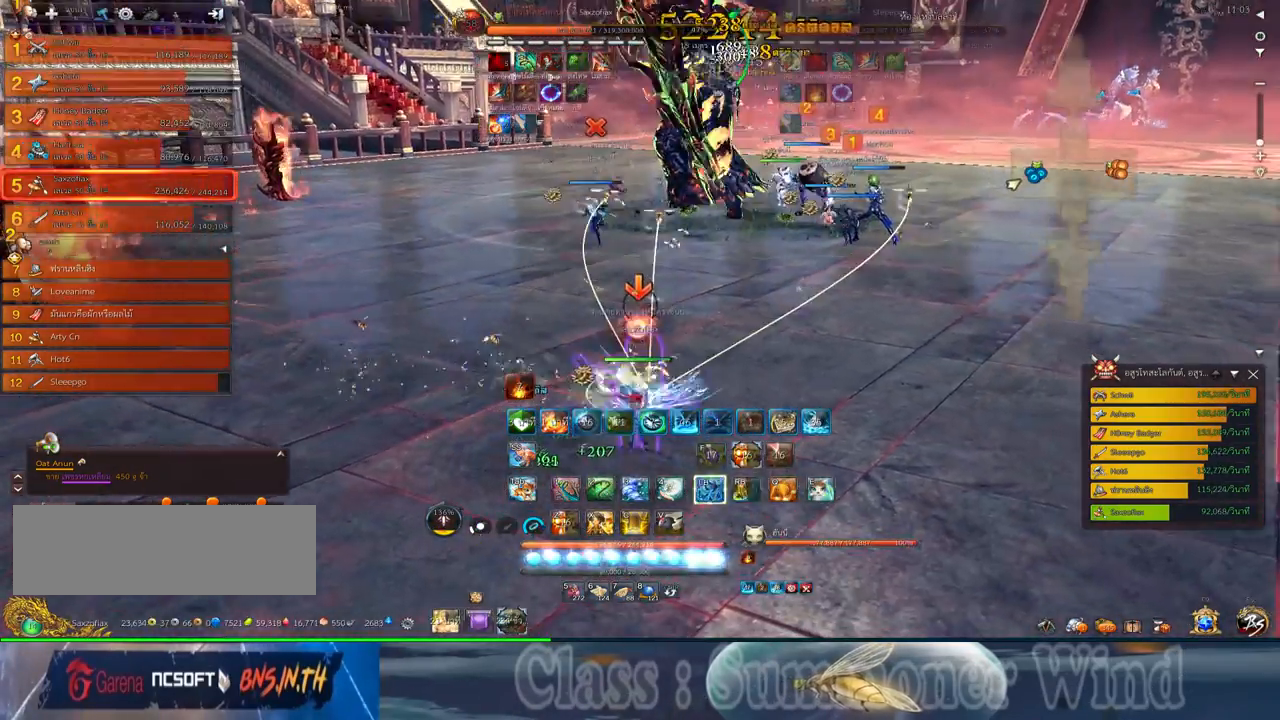
{"keys": ["w"], "mouse": [], "events": [[34, "f", "down"], [34, "mouse_right", "up"], [67, "f", "up"], [67, "mouse_middle", "down"], [134, "mouse_middle", "up"], [234, "mouse_left", "down"], [284, "mouse_left", "up"], [284, "mouse_right", "down"], [317, "a", "down"], [317, "f", "down"], [317, "mouse_right", "up"], [317, "w", "down"], [350, "f", "up"], [384, "mouse_right", "down"], [417, "f", "down"], [417, "mouse_right", "up"], [450, "a", "up"], [450, "f", "up"]]}
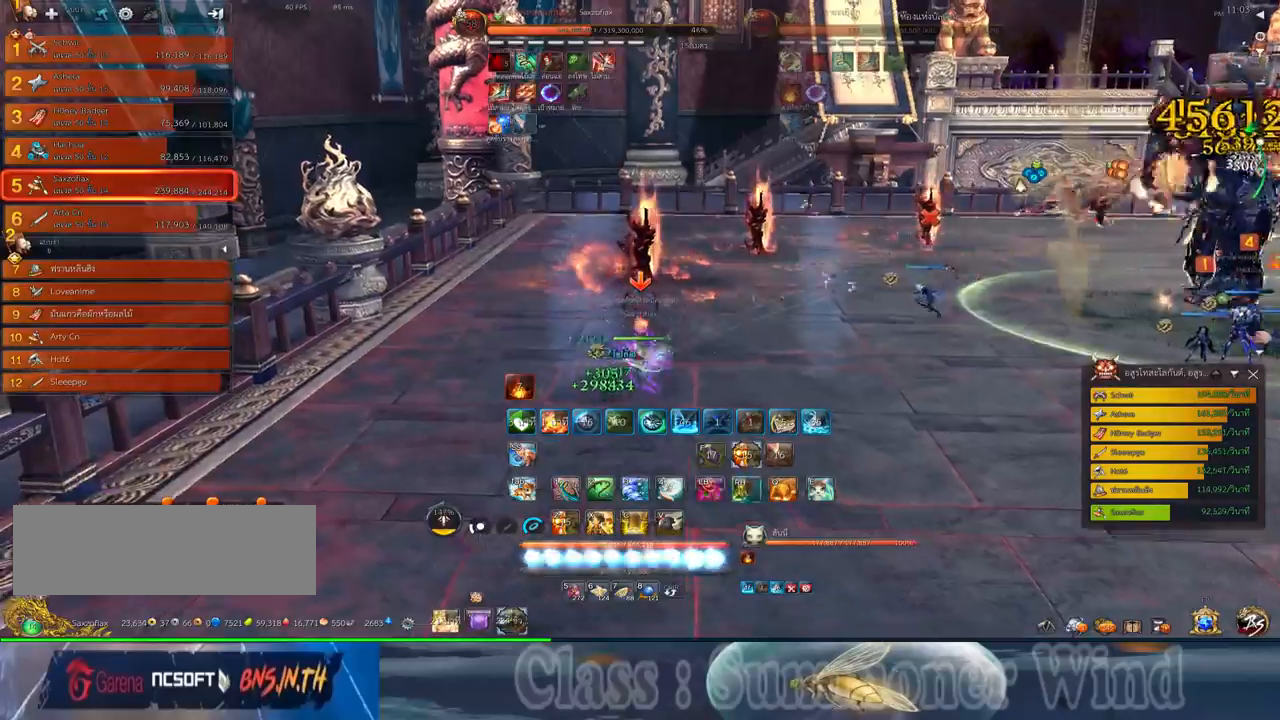
{"keys": ["a", "f", "w"], "mouse": [], "events": [[17, "mouse_left", "down"], [67, "mouse_left", "up"], [67, "mouse_right", "down"], [100, "f", "down"], [100, "mouse_right", "up"], [134, "f", "up"], [134, "mouse_left", "down"], [167, "mouse_left", "up"], [167, "mouse_right", "down"], [200, "f", "down"], [200, "mouse_right", "up"], [234, "a", "down"], [234, "f", "up"], [300, "mouse_left", "down"], [334, "mouse_left", "up"], [400, "mouse_left", "down"], [450, "mouse_left", "up"], [450, "mouse_right", "down"], [484, "f", "down"], [484, "mouse_right", "up"]]}
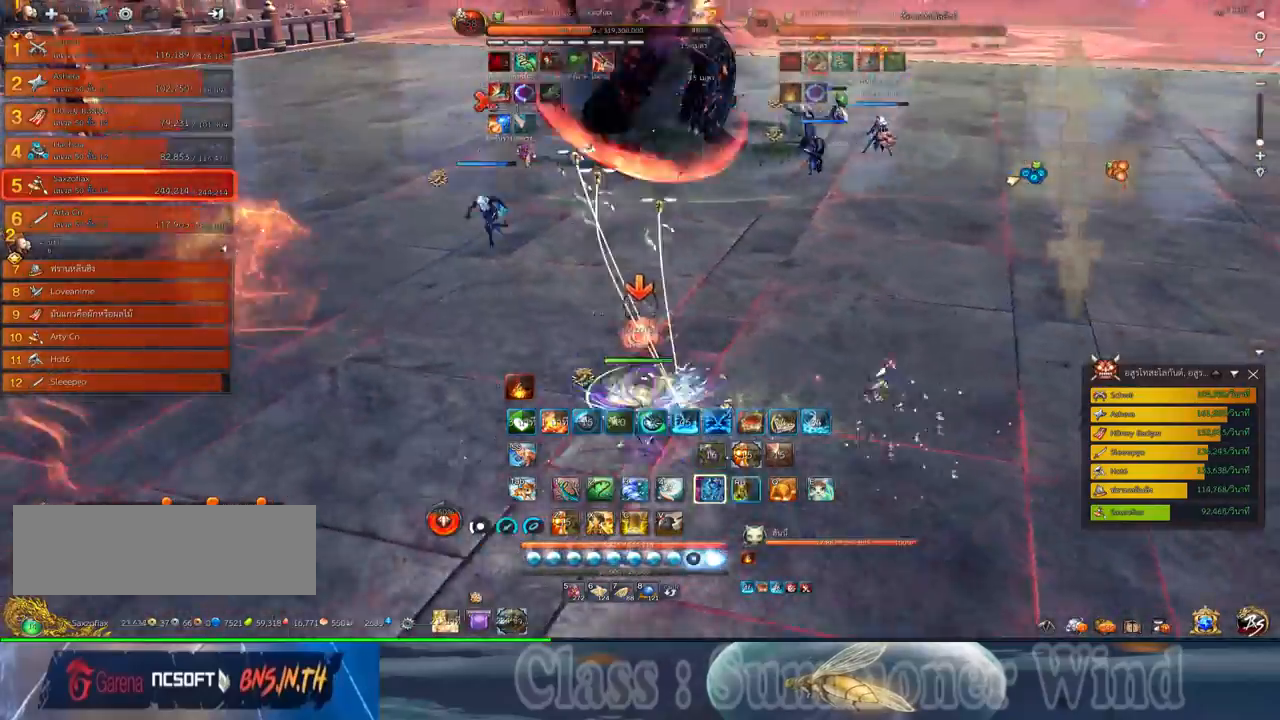
{"keys": ["a", "w"], "mouse": [], "events": [[17, "f", "up"], [84, "f", "down"], [117, "f", "up"], [184, "mouse_left", "down"], [217, "mouse_left", "up"], [217, "mouse_right", "down"], [250, "f", "down"], [250, "mouse_right", "up"], [284, "f", "up"]]}
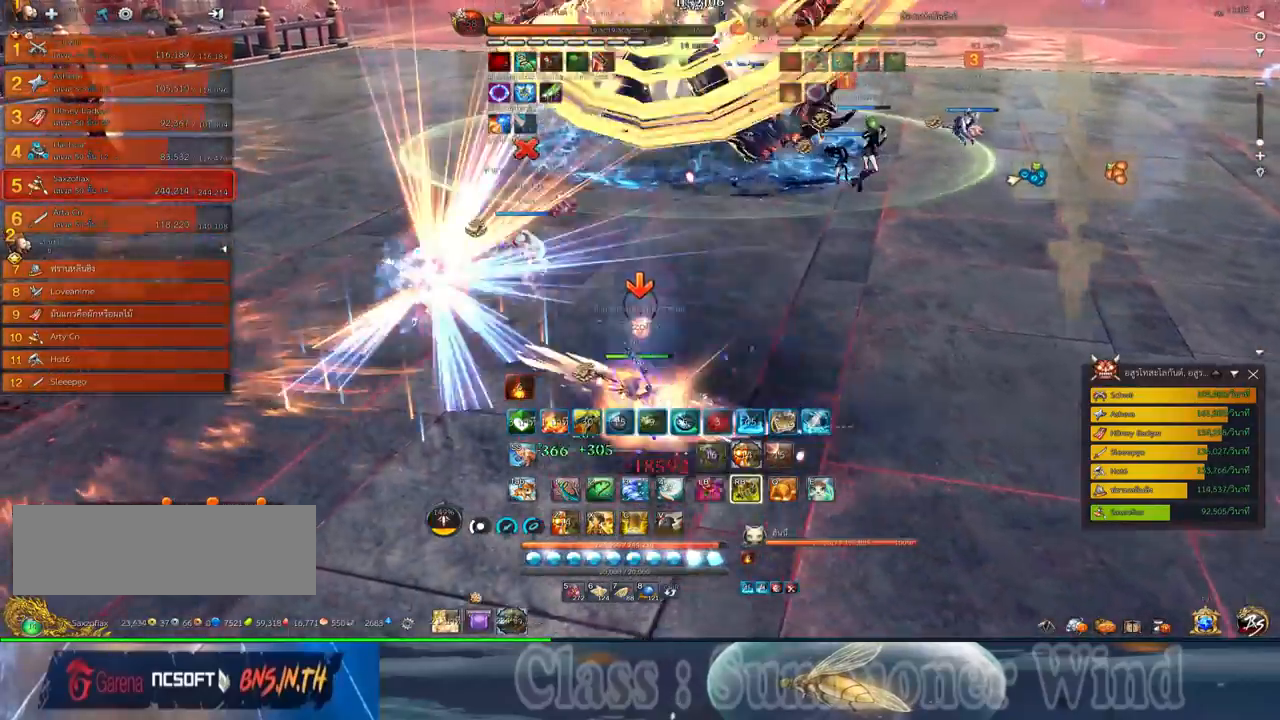
{"keys": [], "mouse": [], "events": [[250, "mouse_left", "down"], [284, "mouse_left", "up"], [284, "mouse_right", "down"], [284, "w", "up"], [317, "mouse_right", "up"], [350, "mouse_left", "down"], [384, "mouse_left", "up"], [384, "mouse_right", "down"], [417, "a", "up"], [417, "f", "down"], [417, "mouse_right", "up"], [450, "f", "up"]]}
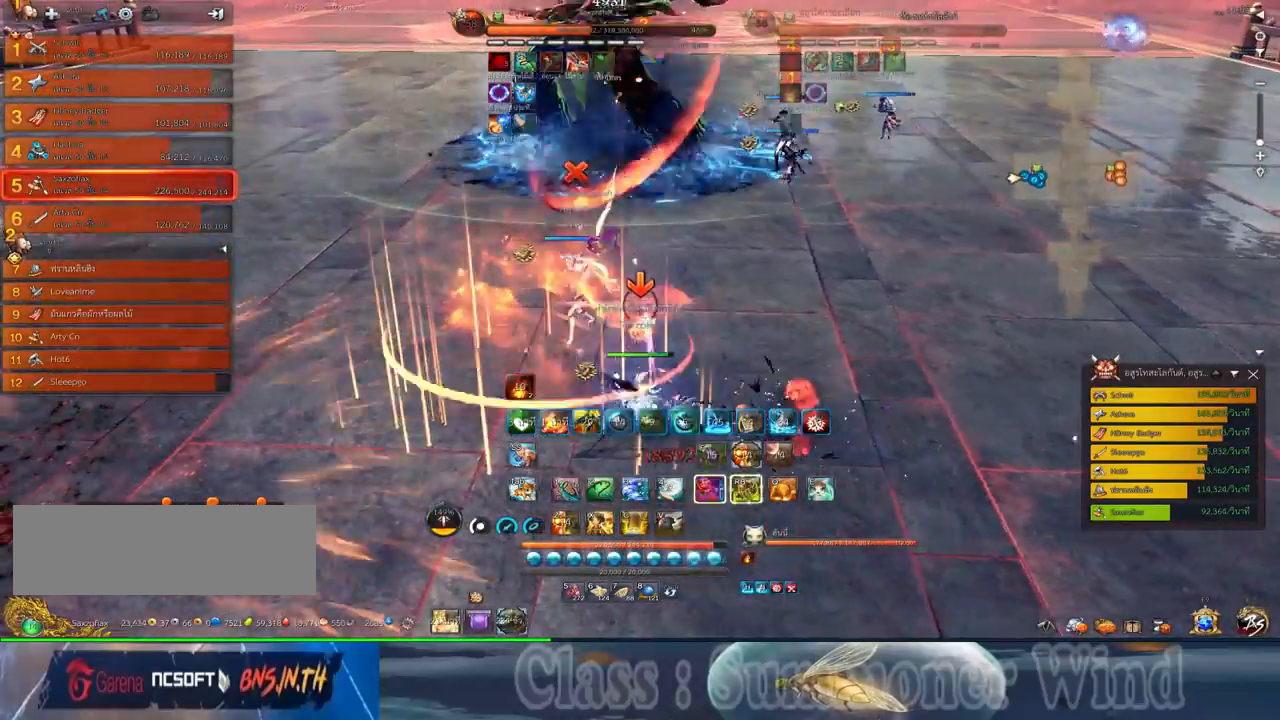
{"keys": ["d", "f", "s"], "mouse": [], "events": [[34, "f", "down"], [67, "f", "up"], [134, "mouse_left", "down"], [167, "mouse_left", "up"], [167, "mouse_right", "down"], [200, "d", "down"], [200, "f", "down"], [200, "mouse_right", "up"], [200, "s", "down"], [234, "f", "up"], [267, "mouse_right", "down"], [300, "f", "down"], [300, "mouse_right", "up"], [334, "f", "up"], [417, "mouse_left", "down"], [450, "mouse_left", "up"], [450, "mouse_right", "down"], [484, "f", "down"], [484, "mouse_right", "up"]]}
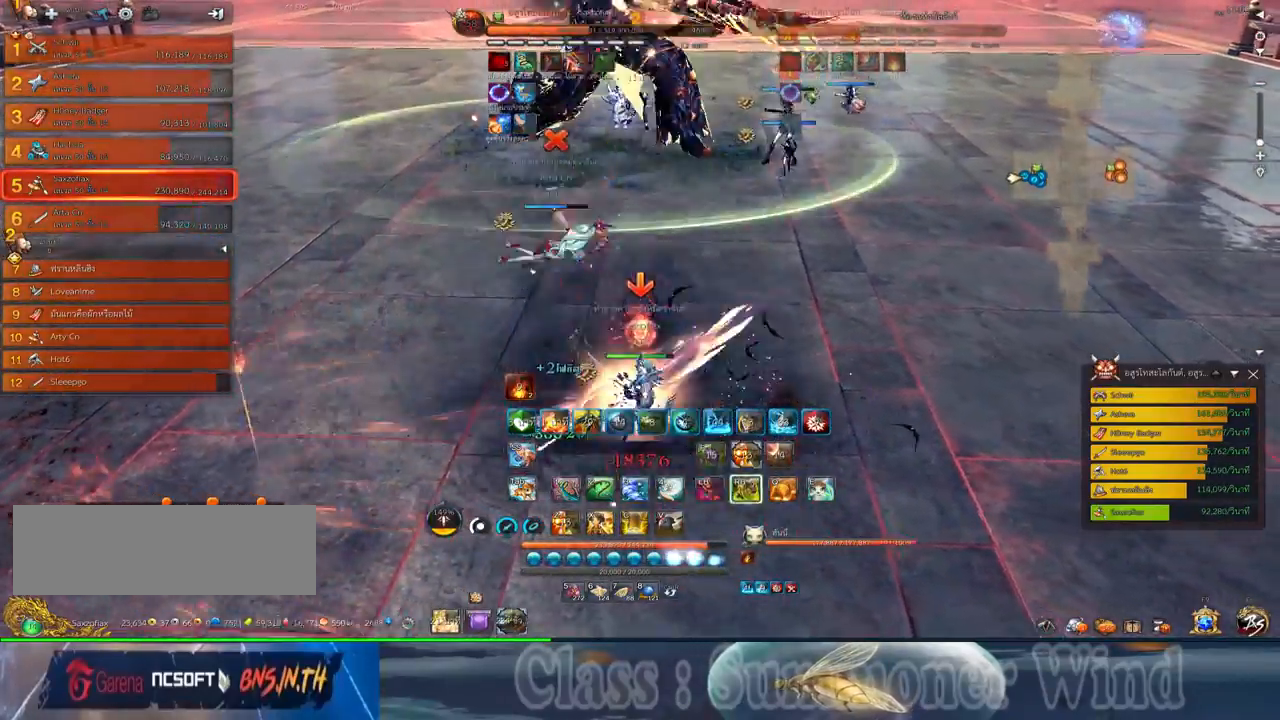
{"keys": ["d", "s"], "mouse": [], "events": [[17, "f", "up"], [17, "mouse_left", "down"], [50, "mouse_left", "up"], [50, "mouse_right", "down"], [84, "f", "down"], [84, "mouse_right", "up"], [84, "s", "up"], [117, "f", "up"], [150, "space", "down"], [184, "mouse_left", "down"], [234, "d", "up"], [234, "mouse_left", "up"], [234, "mouse_right", "down"], [267, "mouse_right", "up"], [300, "mouse_left", "down"], [334, "mouse_left", "up"], [334, "mouse_right", "down"], [367, "f", "down"], [367, "mouse_right", "up"], [367, "space", "up"], [400, "f", "up"], [434, "d", "down"], [467, "f", "down"], [467, "s", "down"], [500, "f", "up"]]}
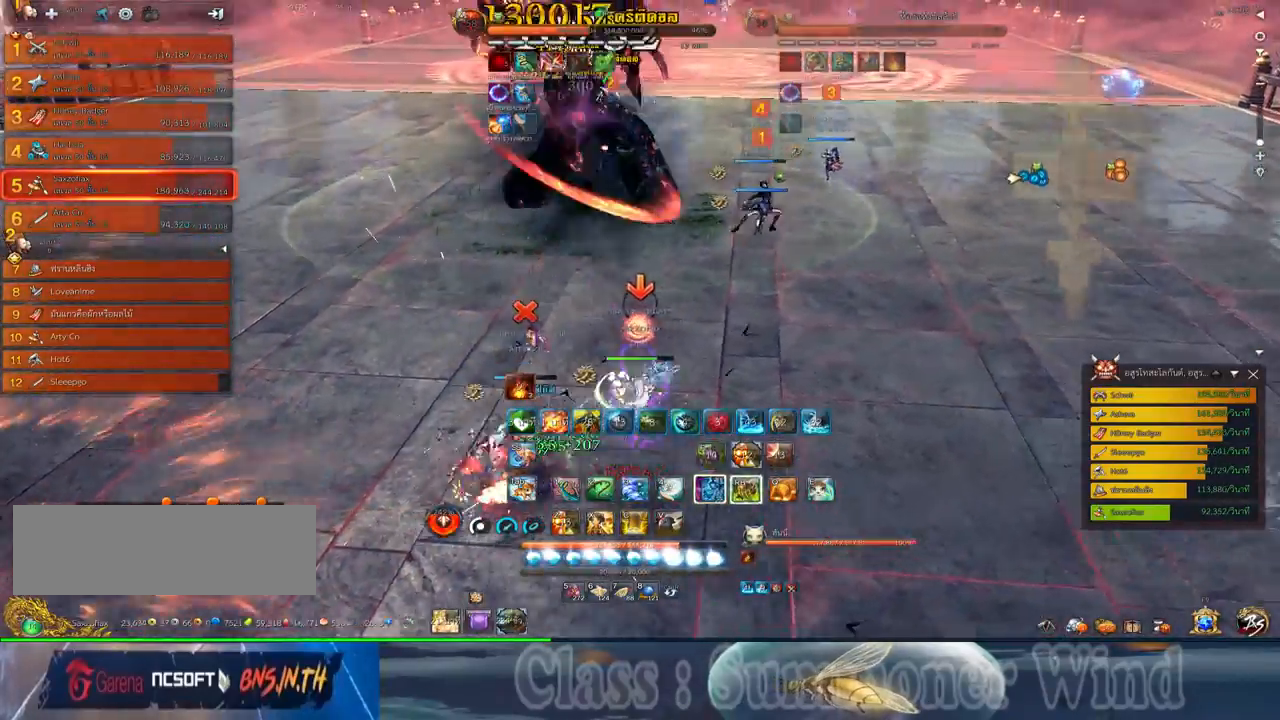
{"keys": ["d"], "mouse": ["right"], "events": [[67, "mouse_left", "down"], [67, "z", "down"], [117, "mouse_left", "up"], [117, "mouse_right", "down"], [117, "s", "up"], [150, "f", "down"], [150, "mouse_right", "up"], [150, "z", "up"], [184, "f", "up"], [184, "mouse_left", "down"], [217, "mouse_left", "up"], [217, "mouse_right", "down"], [217, "z", "down"], [250, "f", "down"], [250, "mouse_right", "up"], [284, "f", "up"], [284, "z", "up"], [350, "mouse_left", "down"], [384, "mouse_left", "up"], [384, "z", "down"], [450, "mouse_left", "down"], [450, "z", "up"], [500, "mouse_left", "up"], [500, "mouse_right", "down"]]}
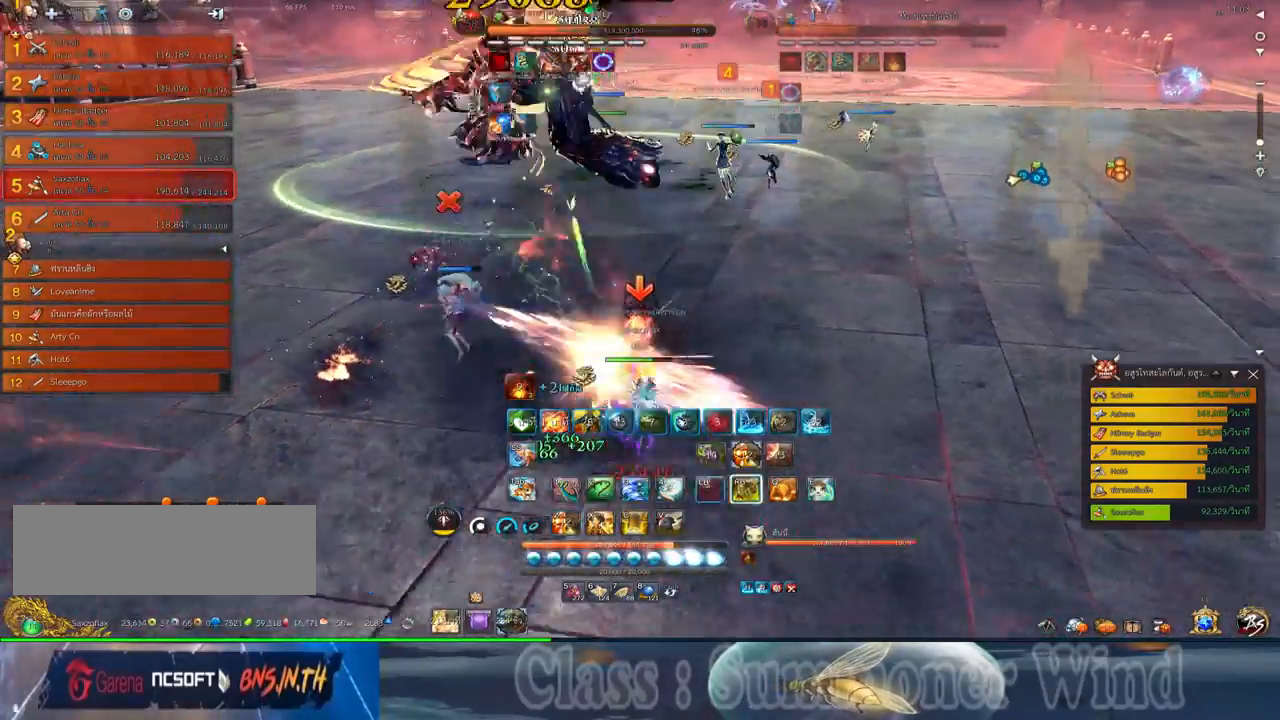
{"keys": [], "mouse": [], "events": [[34, "f", "down"], [34, "mouse_right", "up"], [34, "z", "down"], [67, "f", "up"], [100, "z", "up"], [200, "space", "down"], [267, "mouse_right", "down"], [300, "f", "down"], [300, "mouse_right", "up"], [350, "f", "up"], [350, "space", "up"], [384, "mouse_right", "down"], [417, "d", "up"], [417, "f", "down"], [417, "mouse_right", "up"], [450, "f", "up"]]}